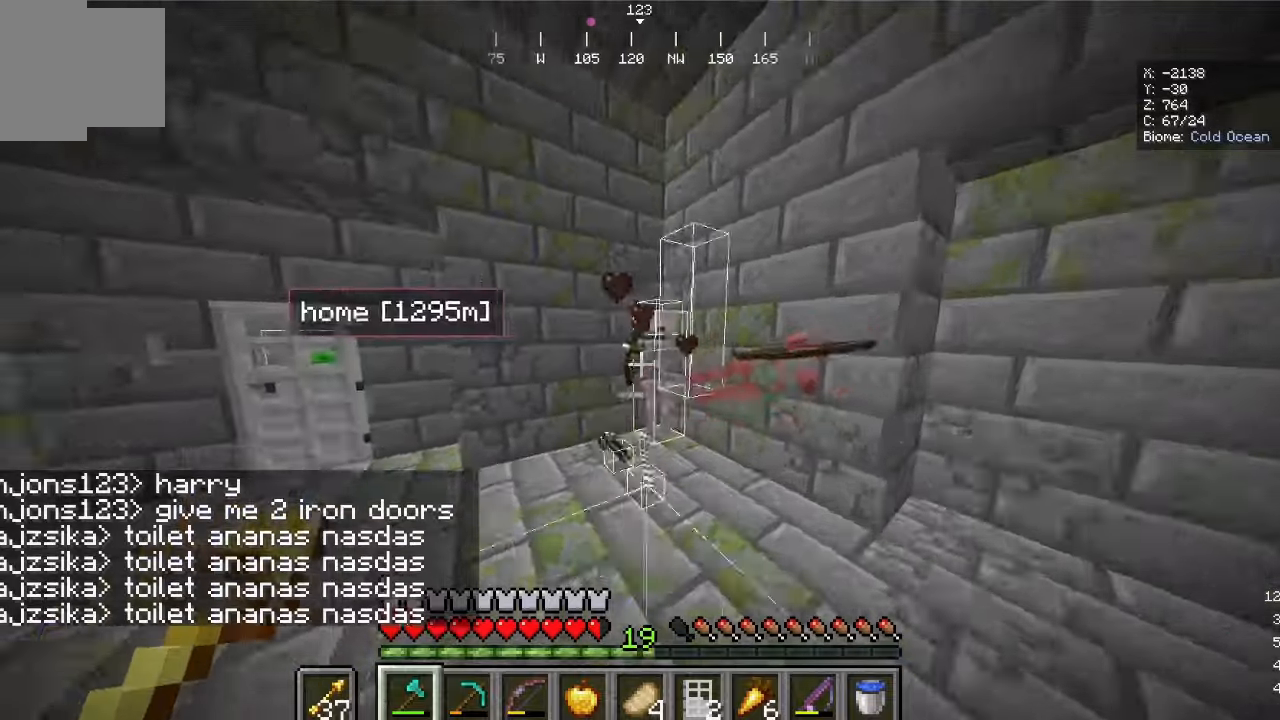
Gameplay with keyboard and mouse; each line is a JSON object with the keys and mouse buttons held at the frame after it. "events" lists presses ("down") and releases ("up") of "d", "s", "w", "mouse_left" and "mouse_right" between this image and that frame as [ms after this image, input, new state], when the widget could be followed in between. "mouse_left", "mouse_right" = the "left", "right" buttons of the "mouse" list. No other keys are recorded. Fast repeated clicks can show as one long hold. Mouse movement is not recorded.
{"keys": ["w"], "mouse": [], "events": [[200, "d", "up"]]}
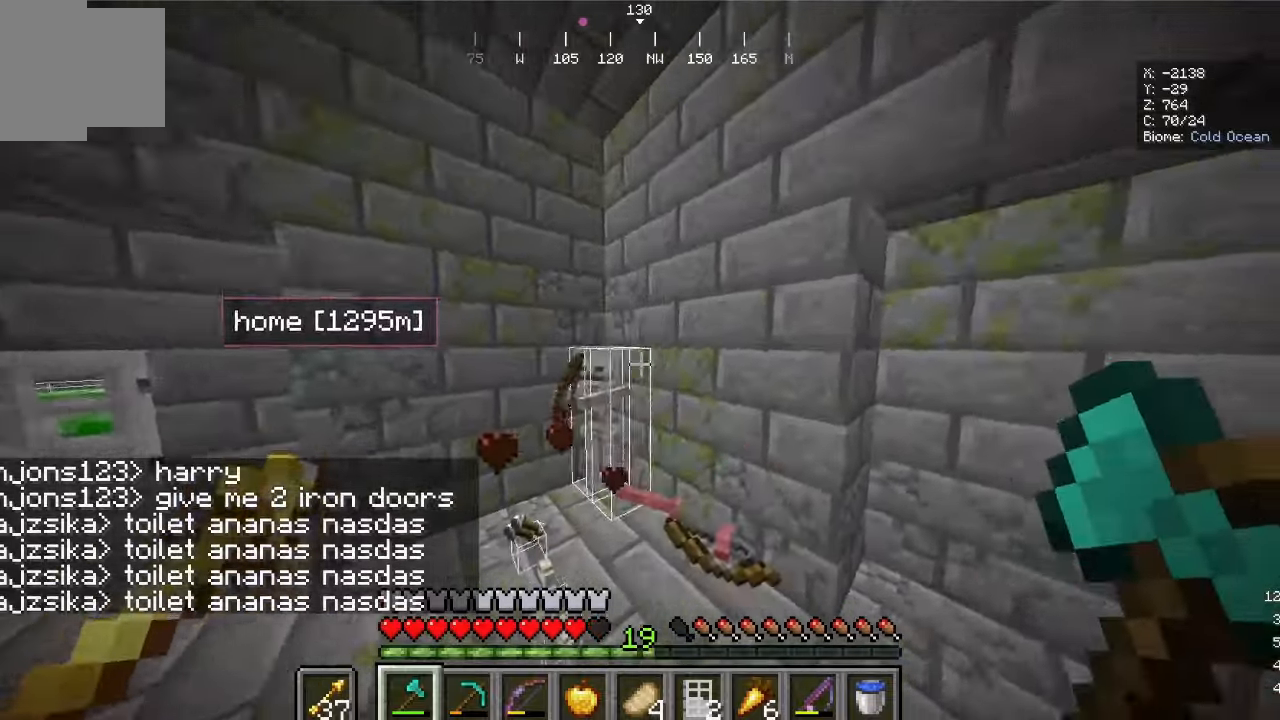
{"keys": ["w"], "mouse": ["left"], "events": [[434, "mouse_left", "down"]]}
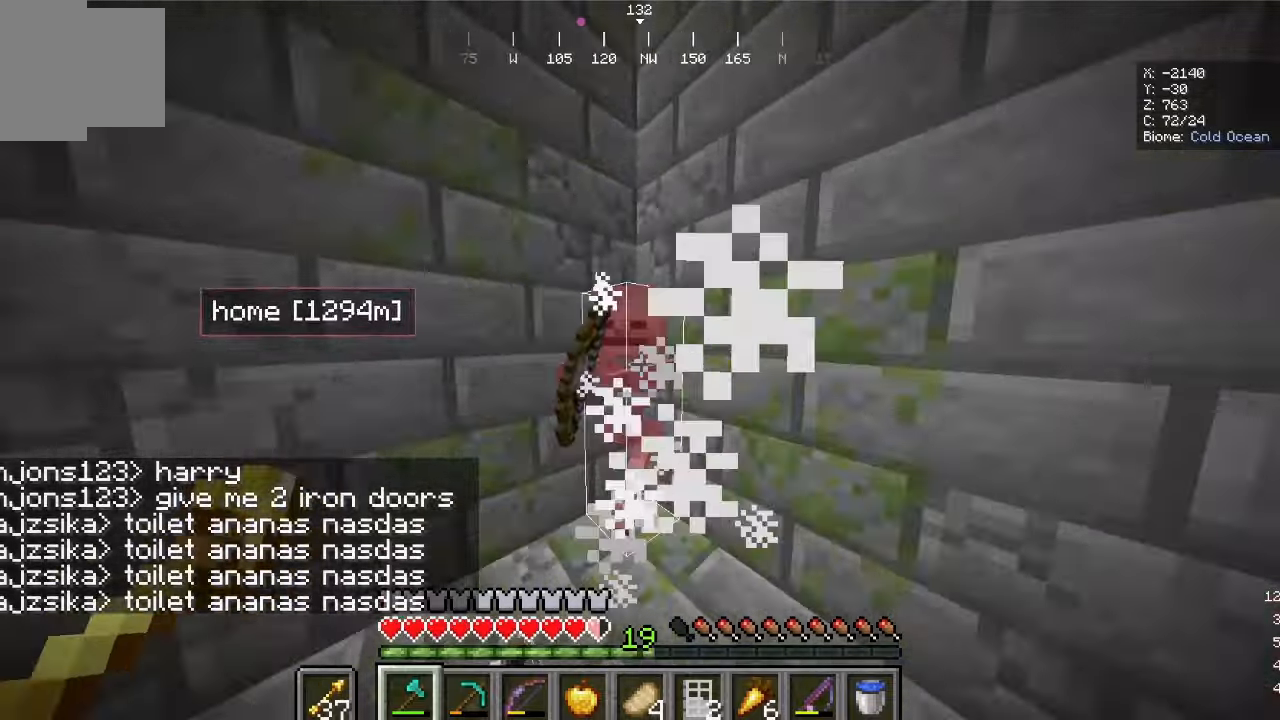
{"keys": ["w"], "mouse": []}
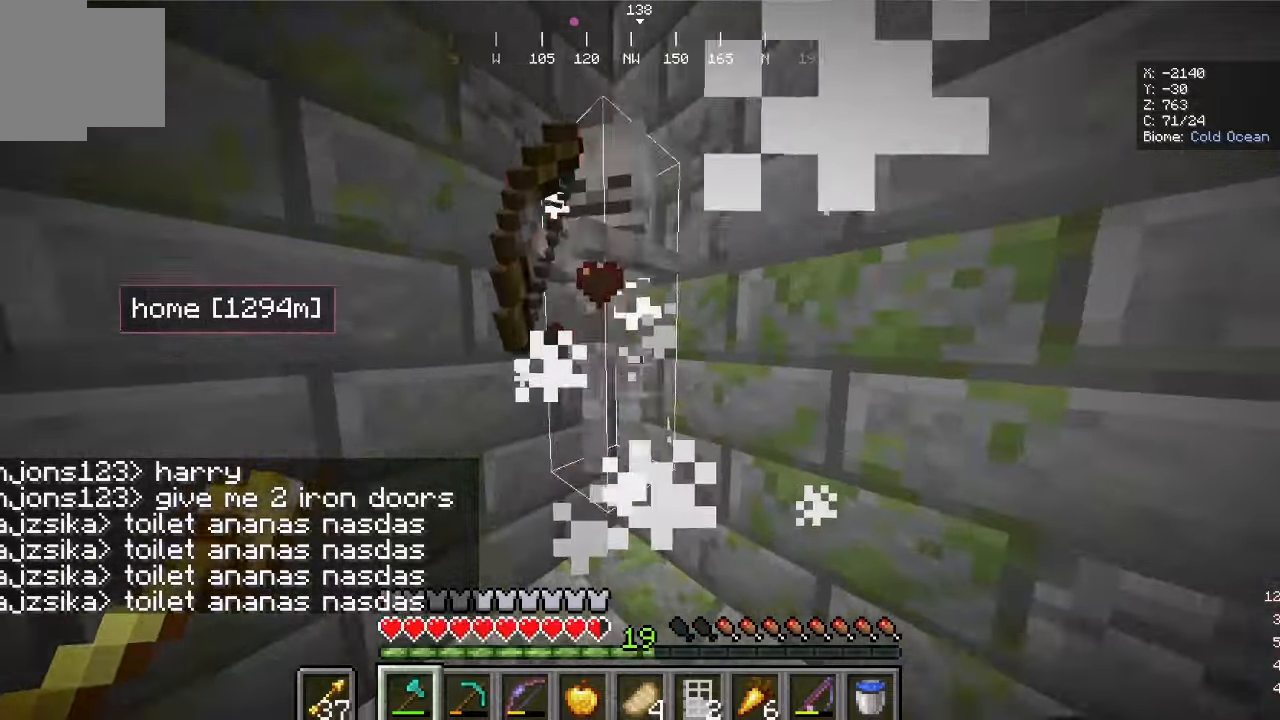
{"keys": [], "mouse": ["left"], "events": [[34, "w", "up"], [500, "mouse_left", "down"]]}
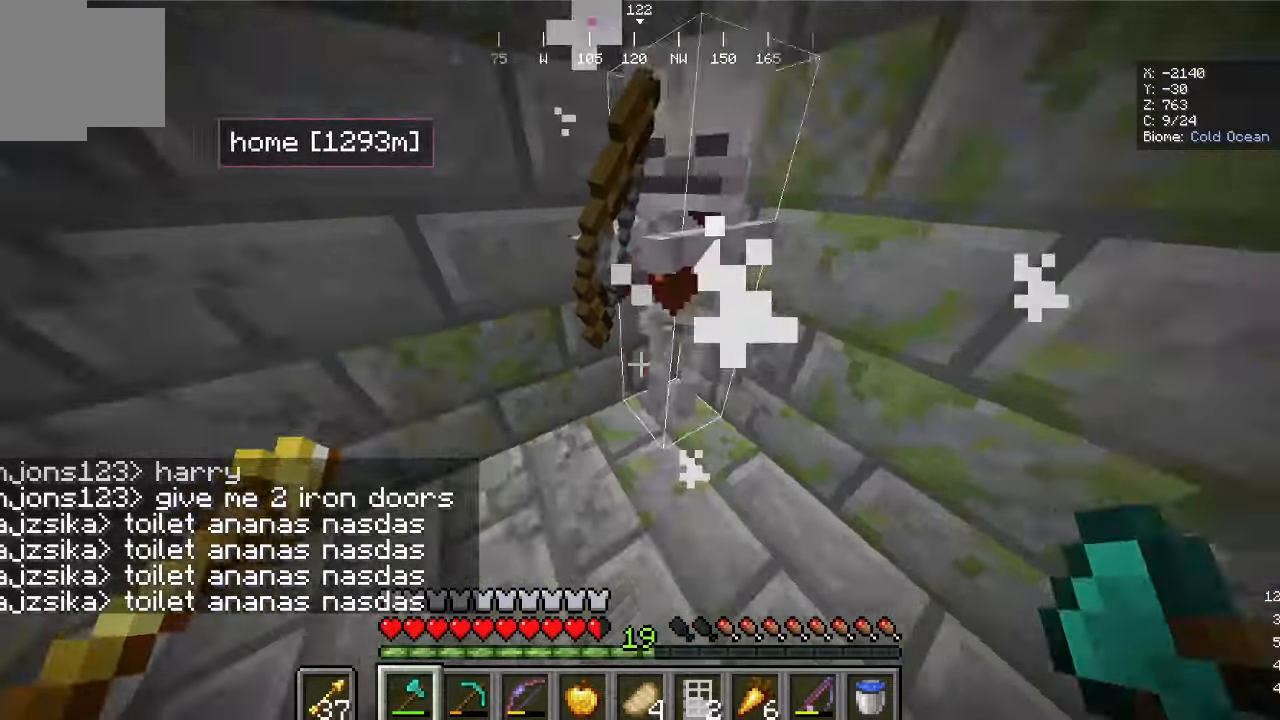
{"keys": [], "mouse": [], "events": [[167, "mouse_left", "up"]]}
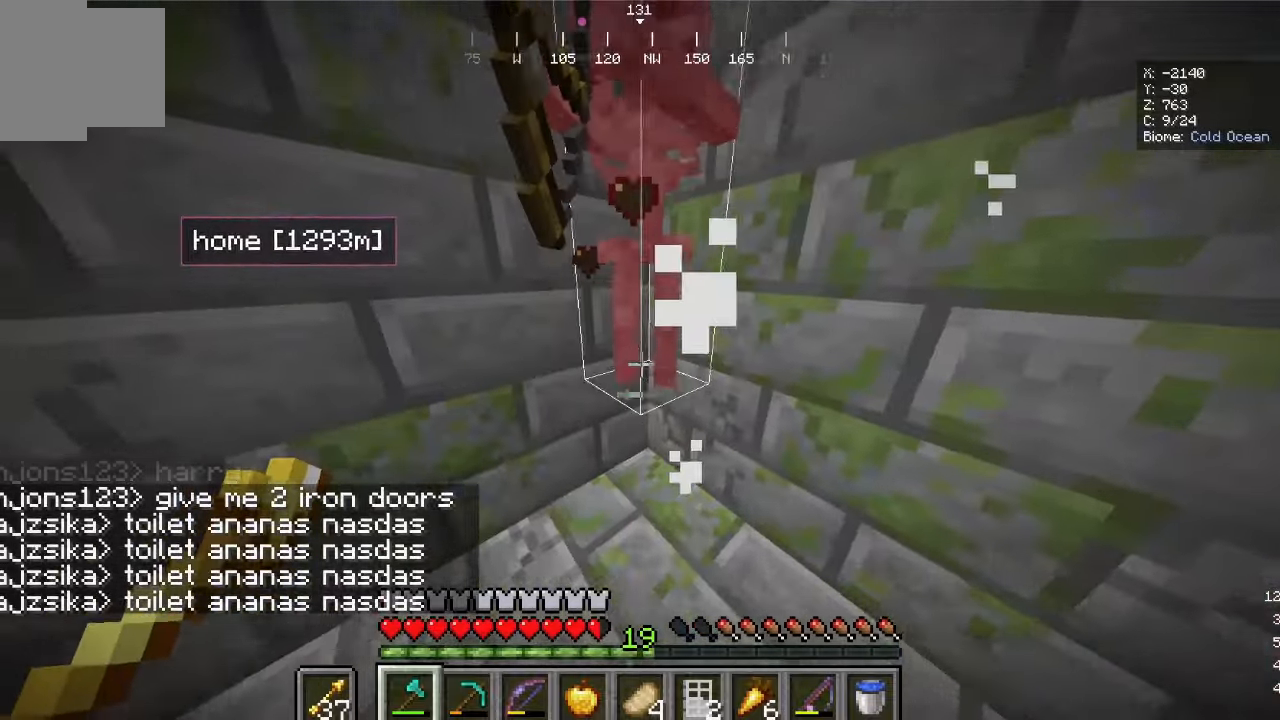
{"keys": ["d"], "mouse": []}
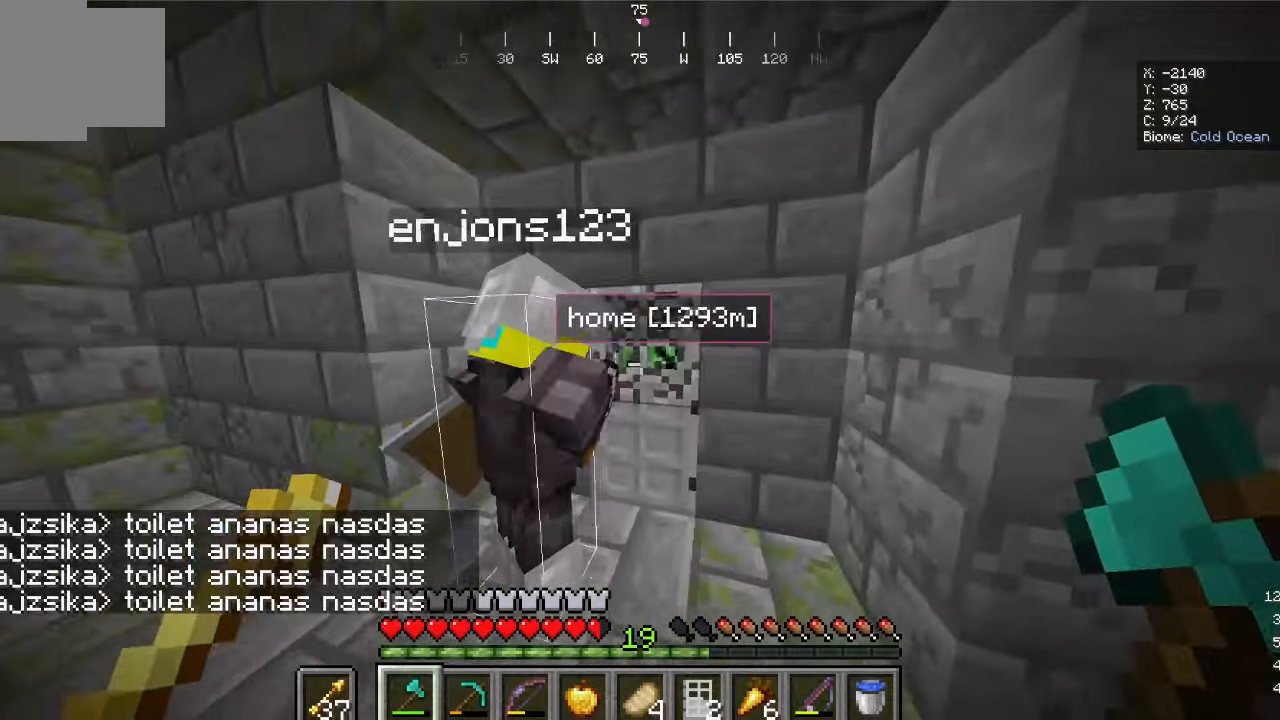
{"keys": [], "mouse": [], "events": [[67, "d", "up"]]}
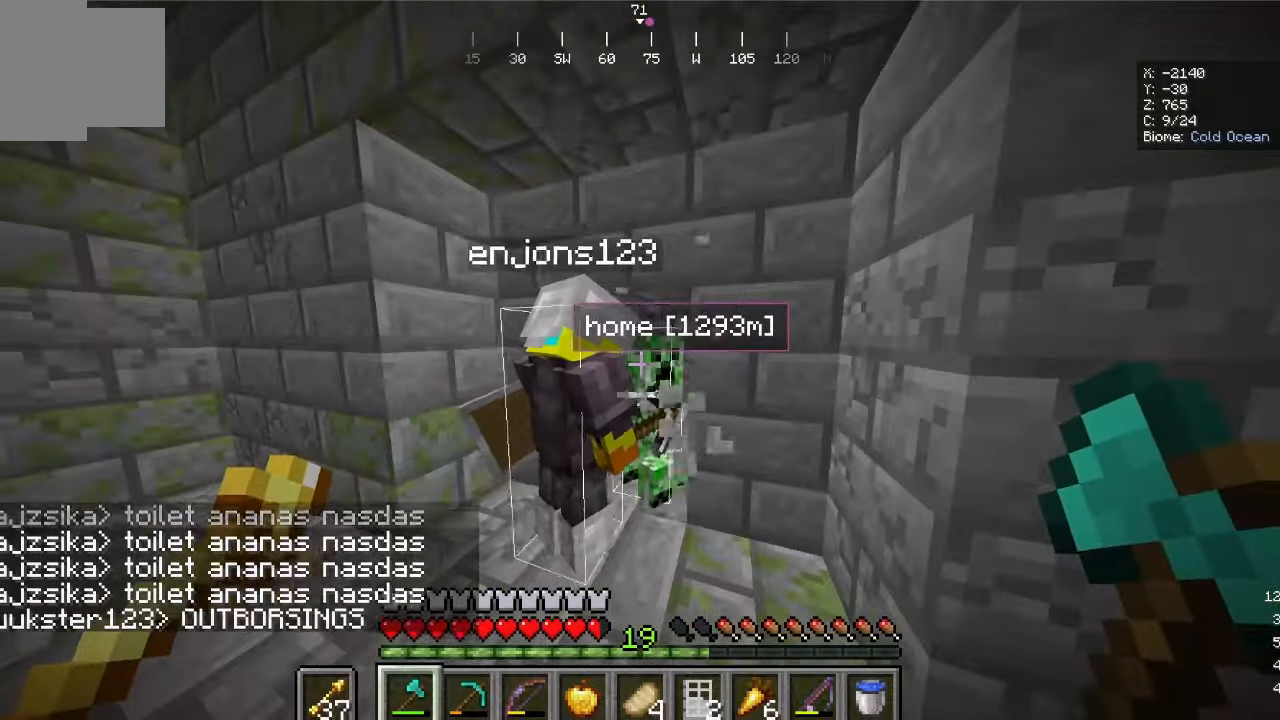
{"keys": [], "mouse": [], "events": []}